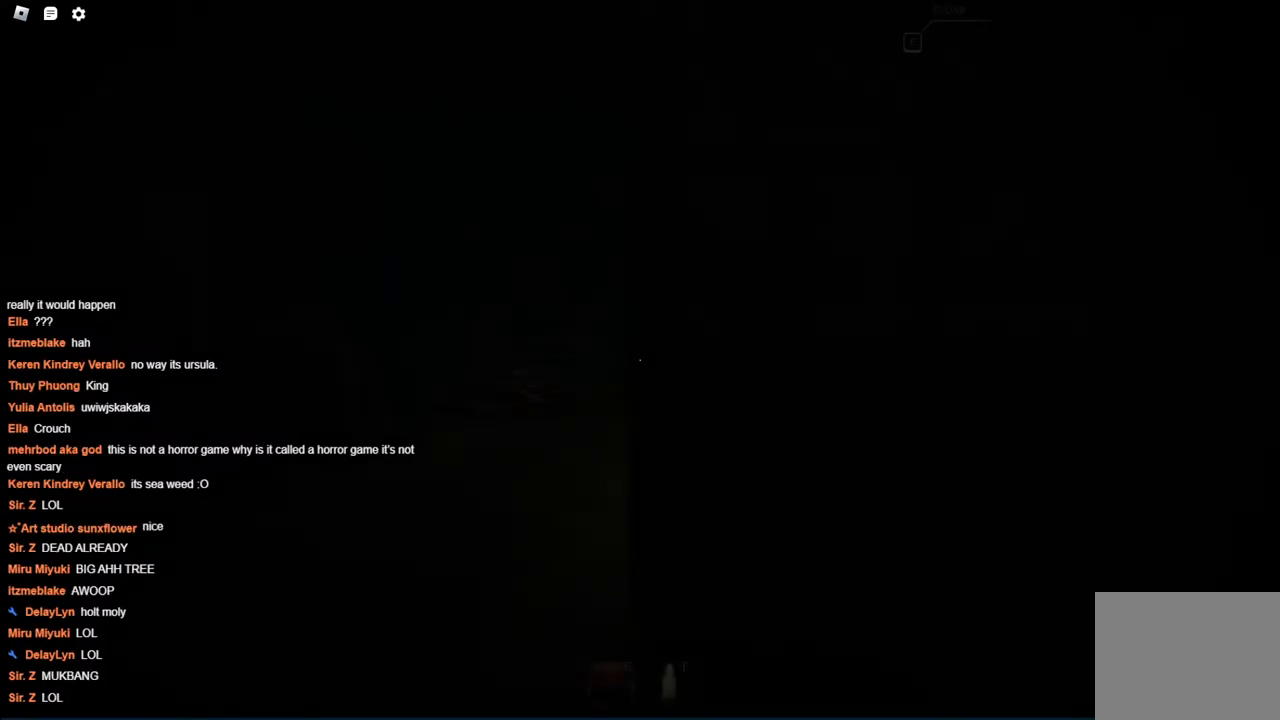
Gameplay with keyboard; each line is a JSON object with the keys held at the frame after it. "events" lists presses ("down") and releases ("up") of "a", "ctrl", "d", "s", "space" and "w" between this image and that frame as [ms after this image, input, new state], when the widget could be followed in between. No other keys are recorded. Mouse input is not recorded.
{"keys": ["w"], "events": [[350, "w", "down"]]}
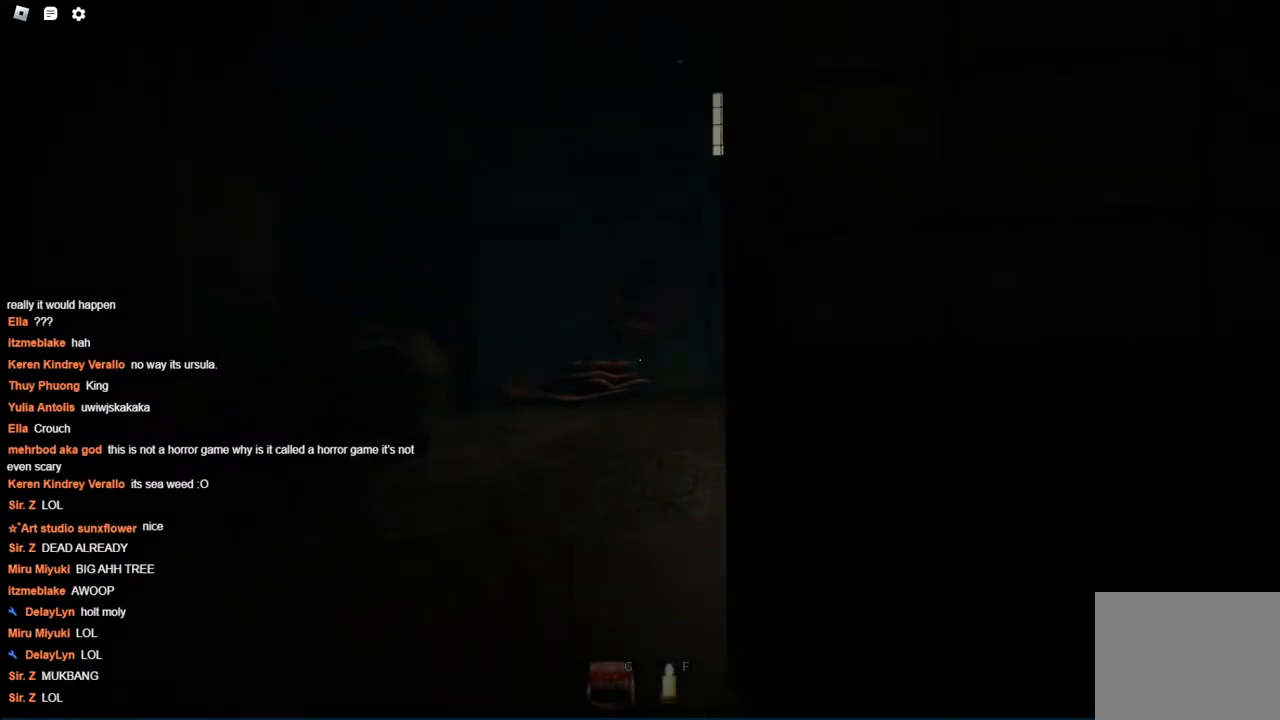
{"keys": ["a", "w"], "events": [[67, "ctrl", "down"], [217, "w", "up"], [250, "ctrl", "up"], [250, "w", "down"], [350, "a", "down"]]}
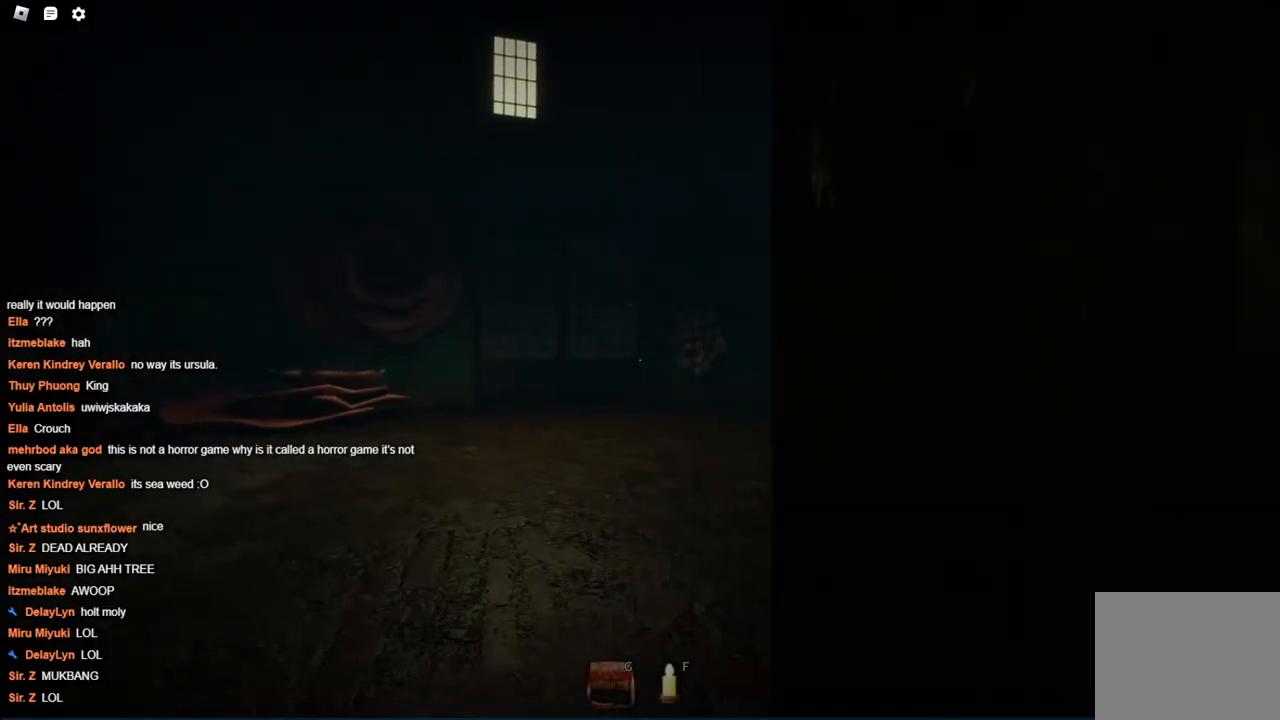
{"keys": ["a", "w"], "events": [[134, "a", "up"], [317, "a", "down"]]}
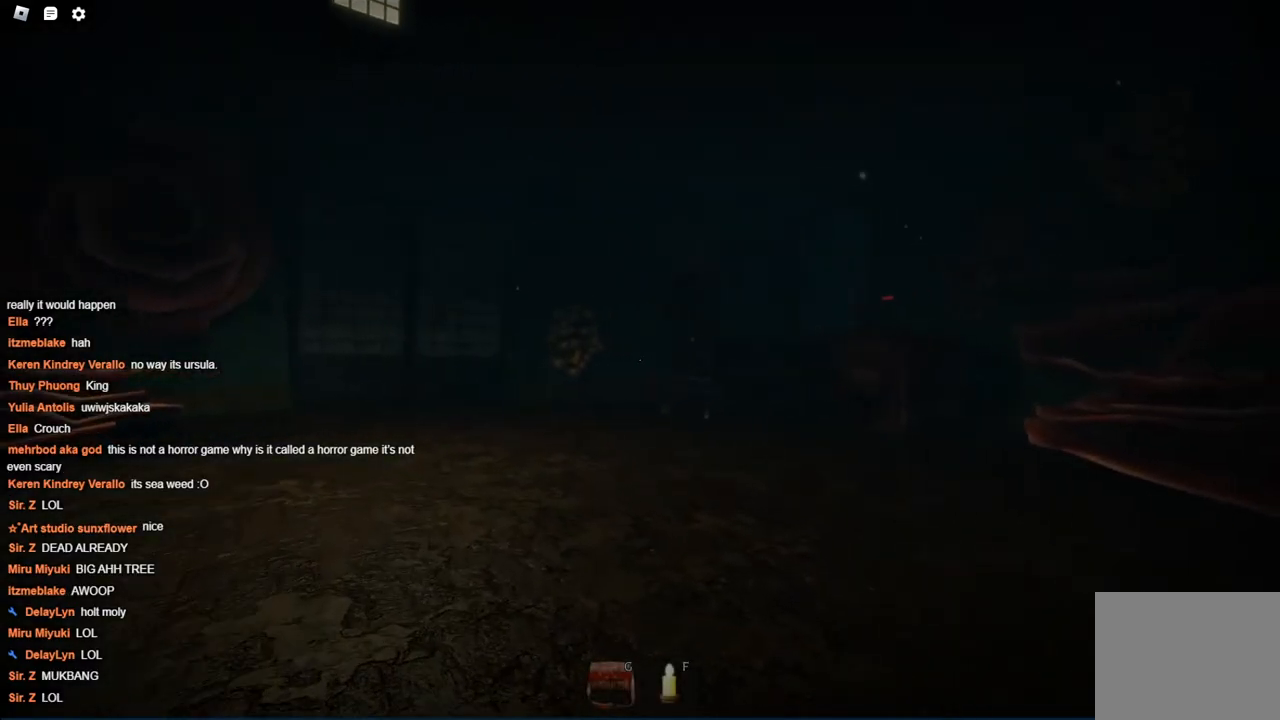
{"keys": ["w"], "events": [[17, "a", "up"], [150, "a", "down"], [284, "a", "up"]]}
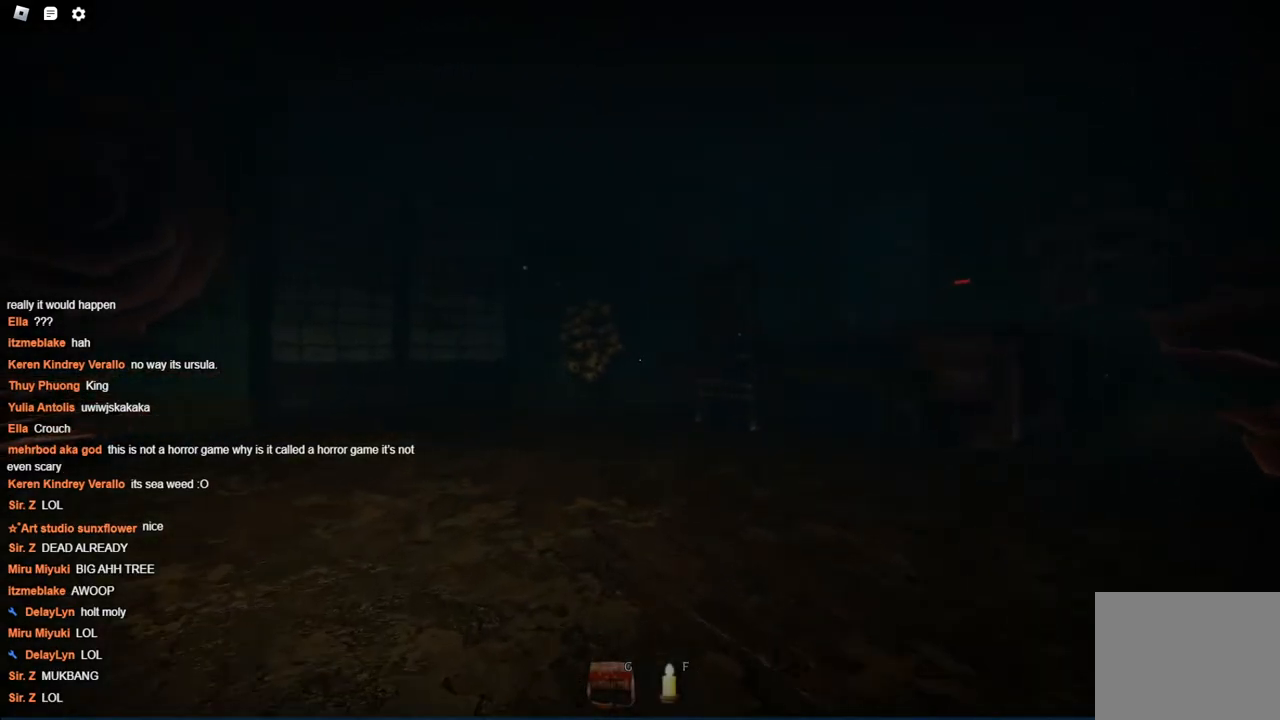
{"keys": ["a", "w"], "events": [[500, "a", "down"]]}
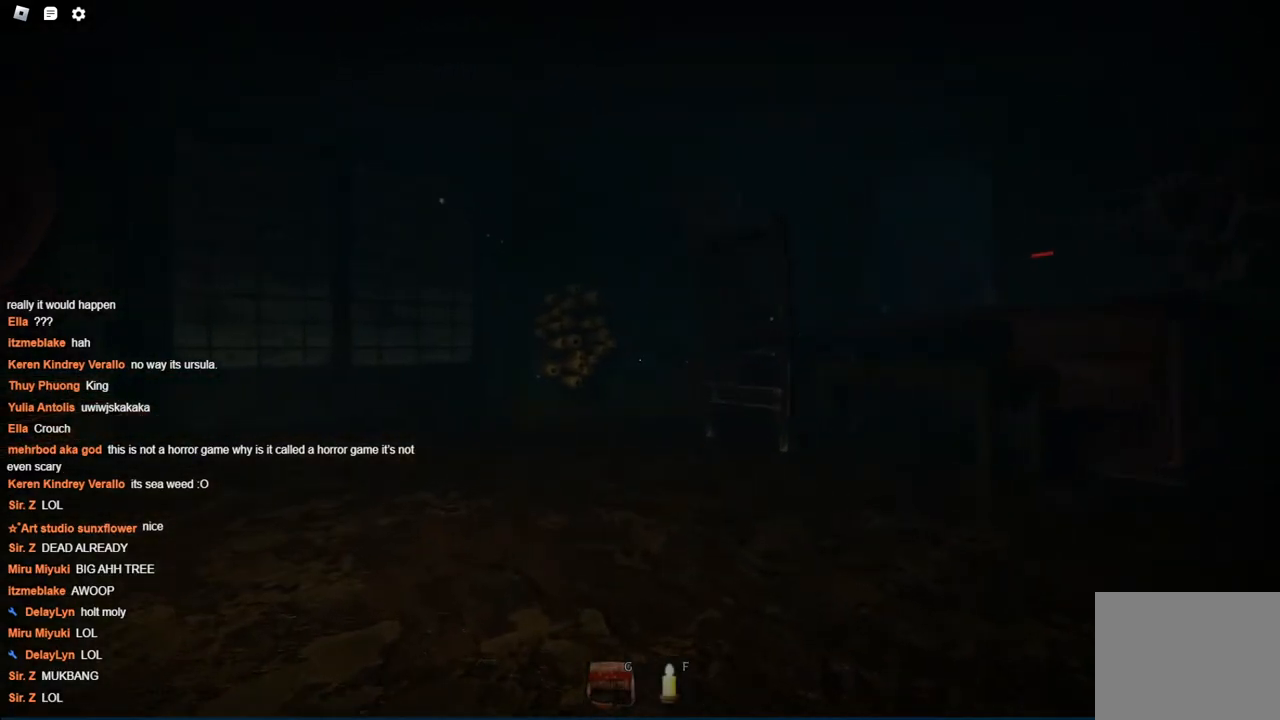
{"keys": ["a", "w"], "events": []}
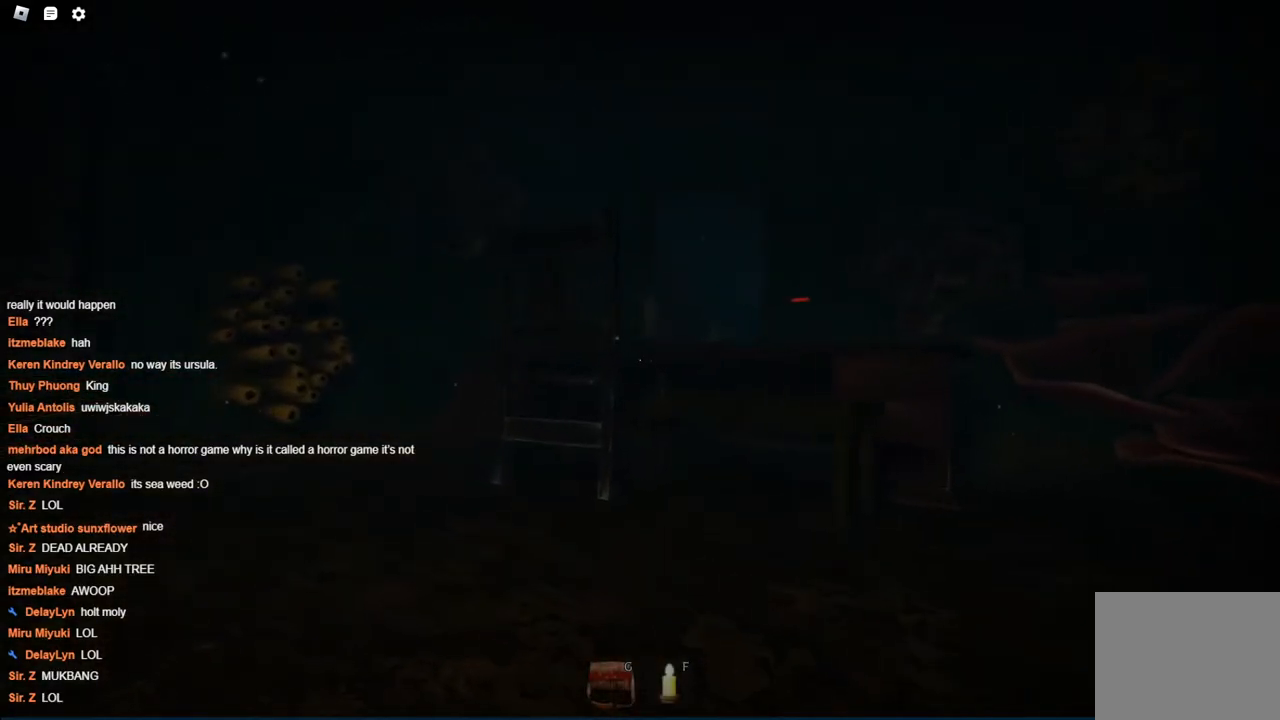
{"keys": ["a", "w"], "events": []}
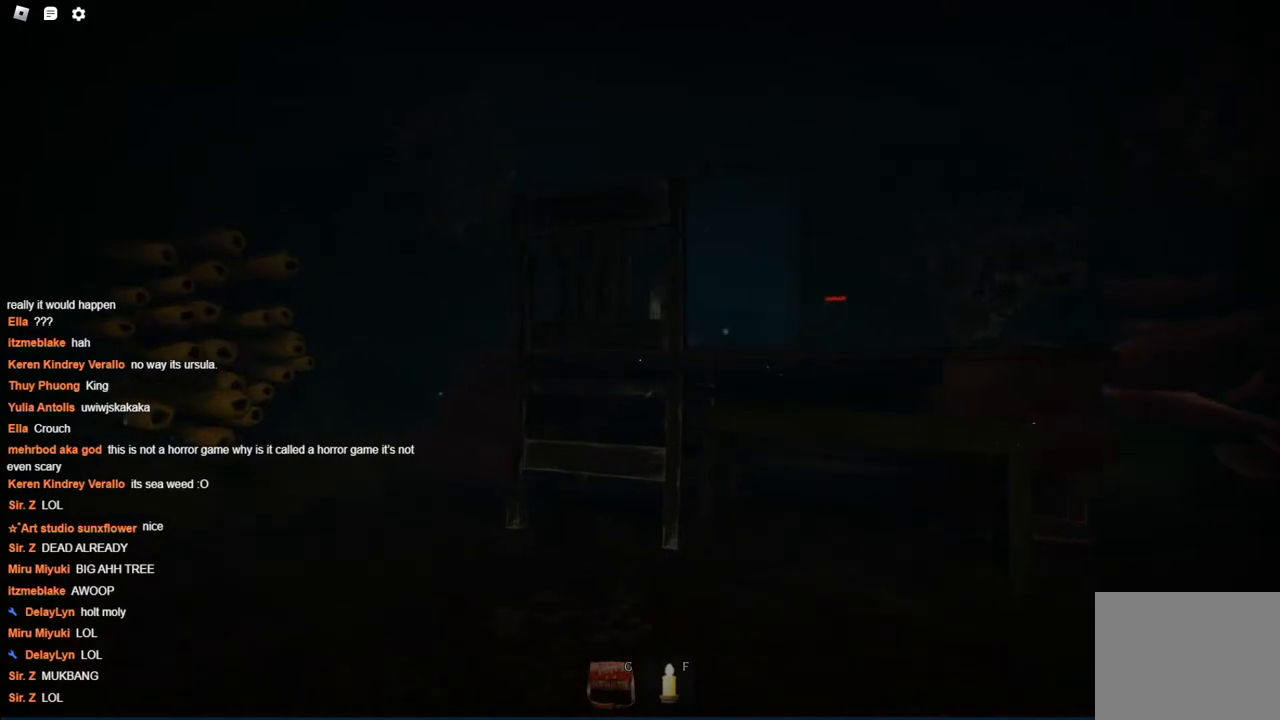
{"keys": ["a", "w"], "events": [[217, "a", "up"], [317, "a", "down"]]}
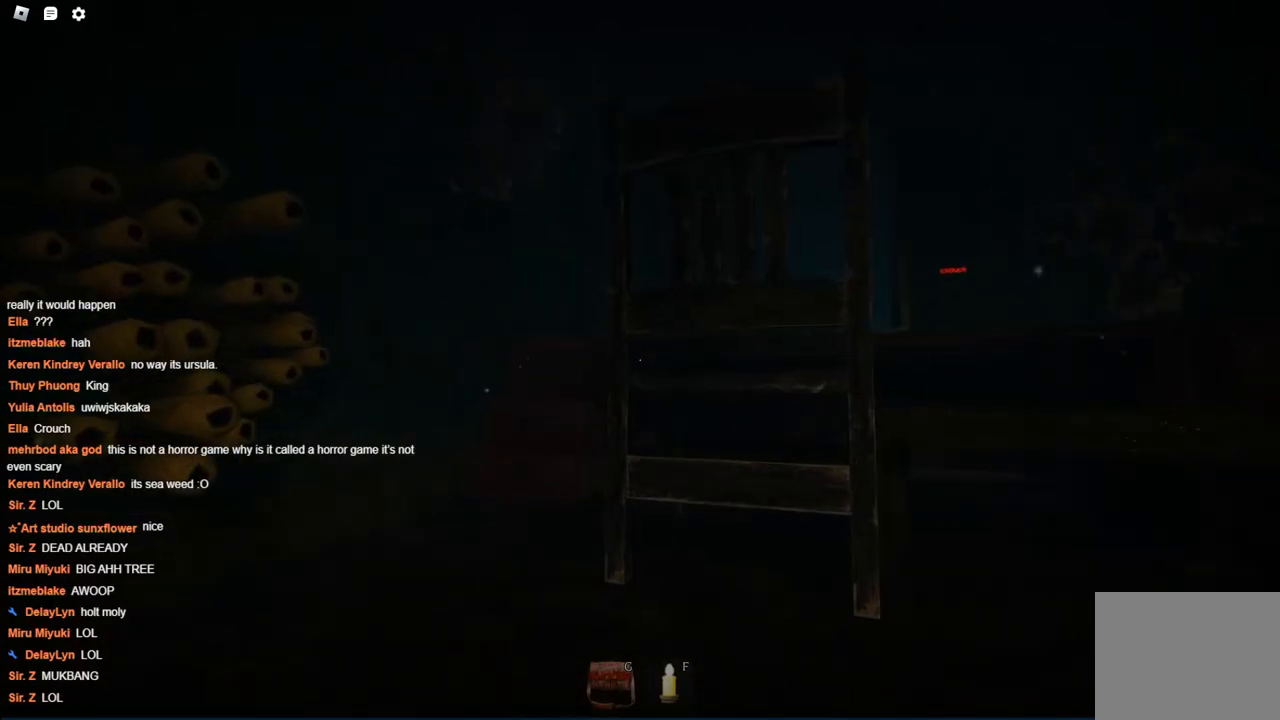
{"keys": ["a", "w"], "events": [[134, "a", "up"], [267, "a", "down"]]}
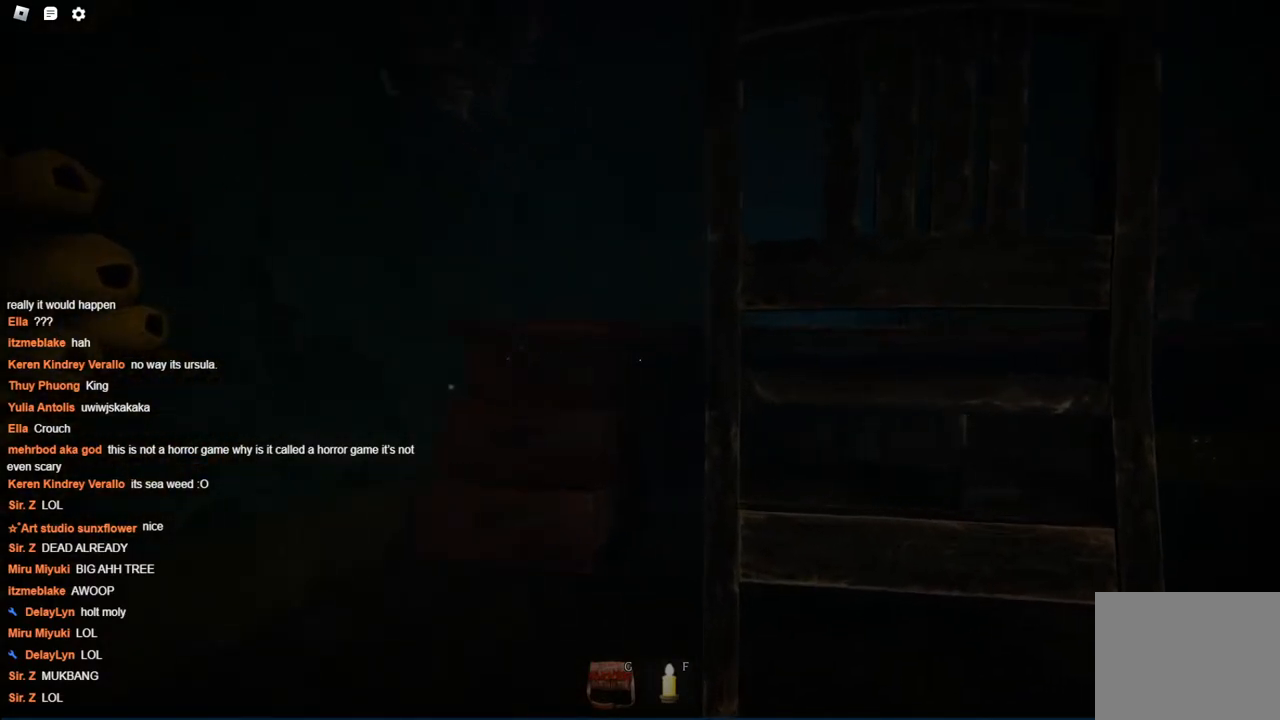
{"keys": ["w"], "events": [[50, "a", "up"], [200, "a", "down"], [434, "a", "up"]]}
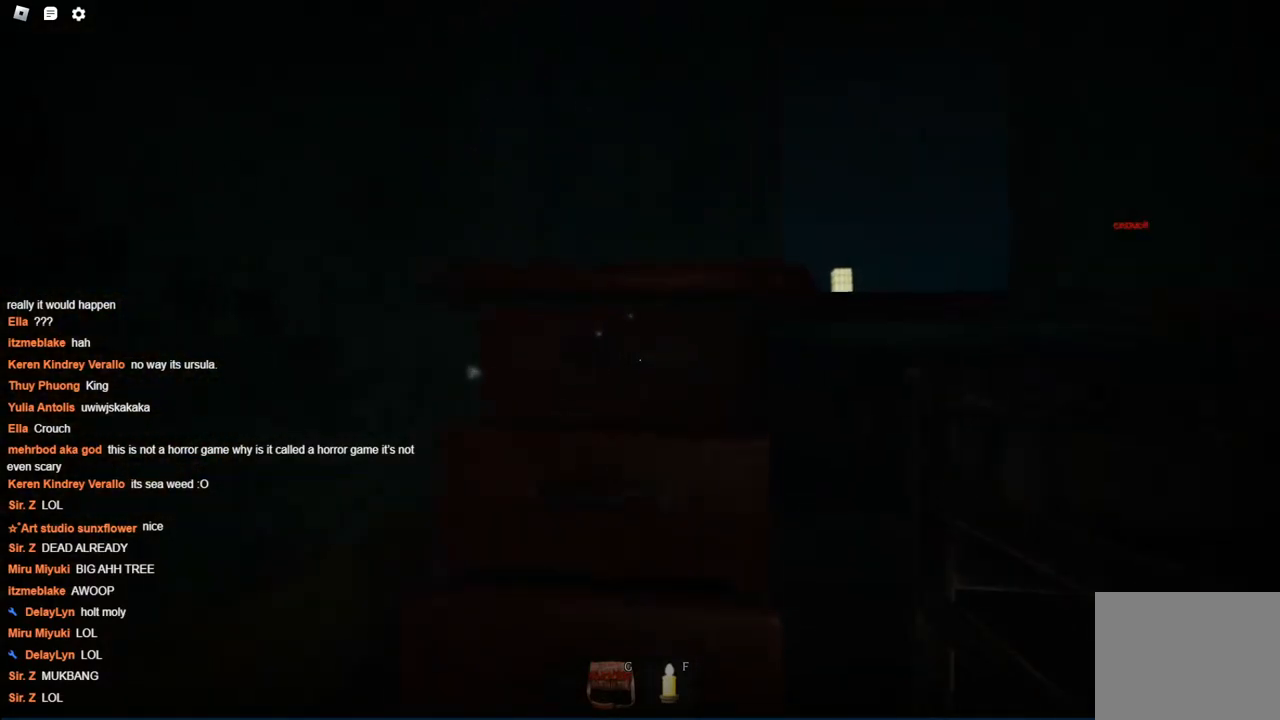
{"keys": ["w"], "events": []}
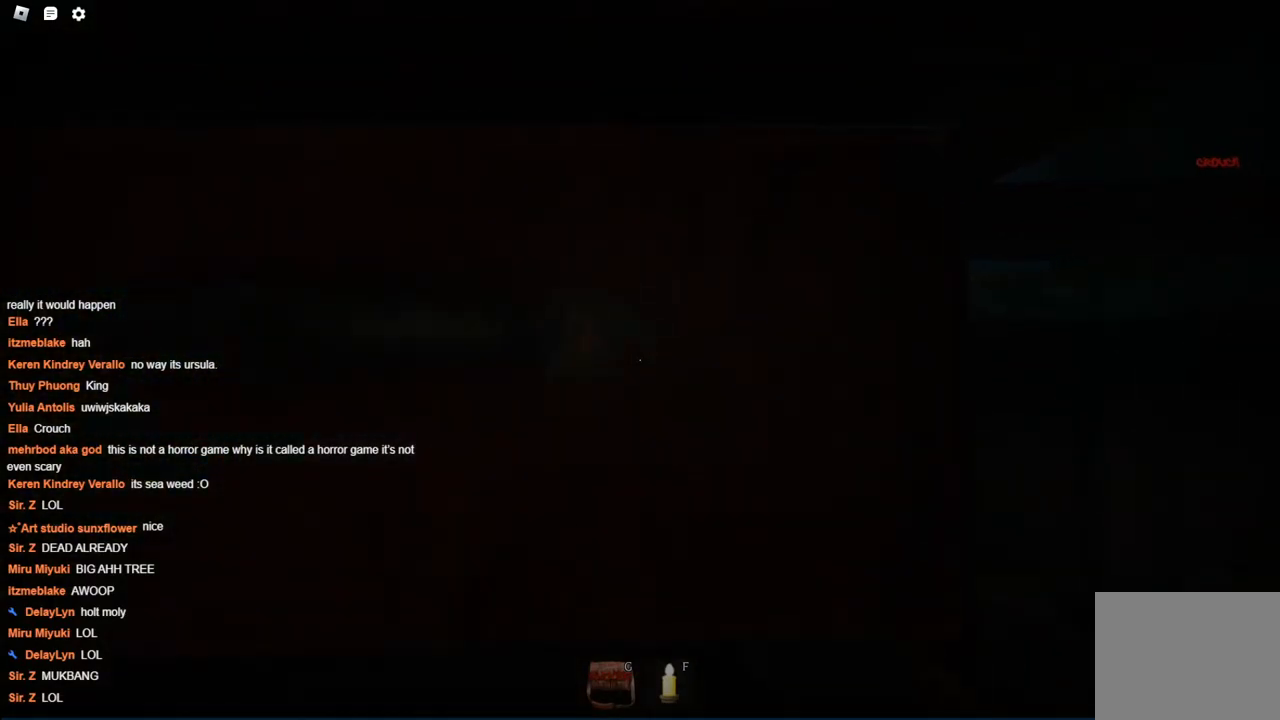
{"keys": ["a", "w"], "events": [[417, "a", "down"]]}
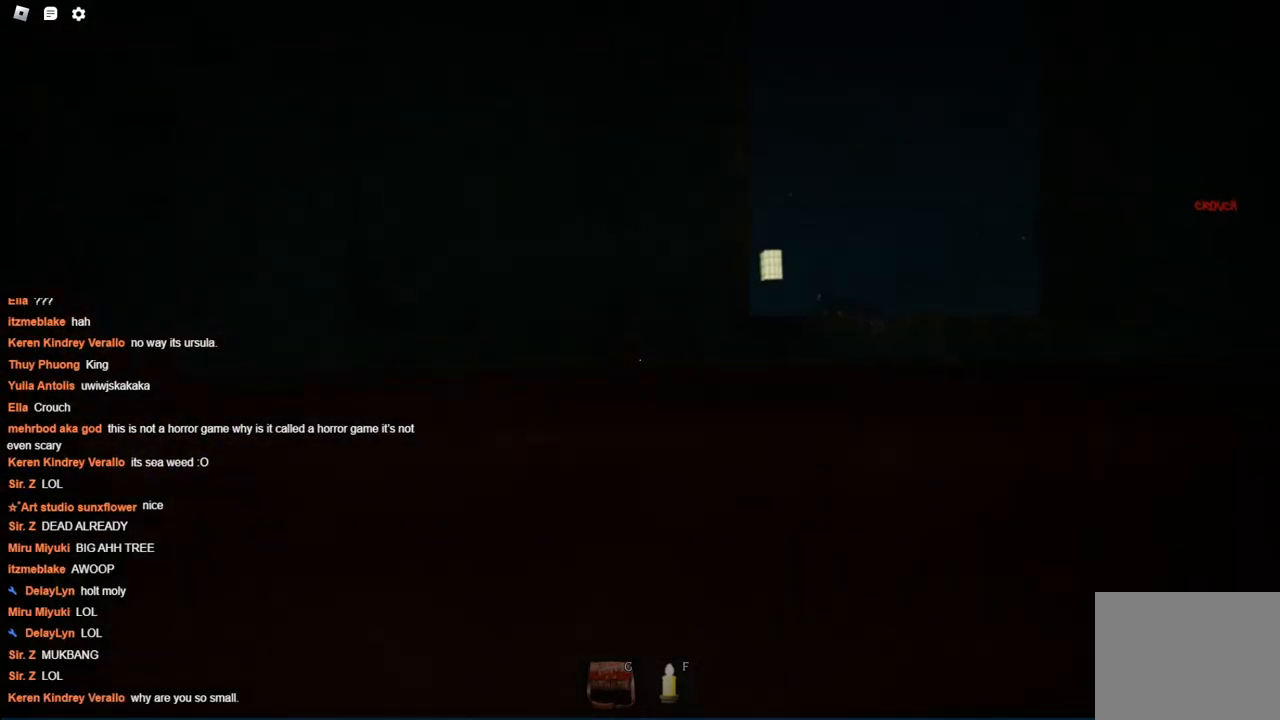
{"keys": ["w"], "events": [[17, "w", "up"], [100, "a", "up"], [100, "w", "down"]]}
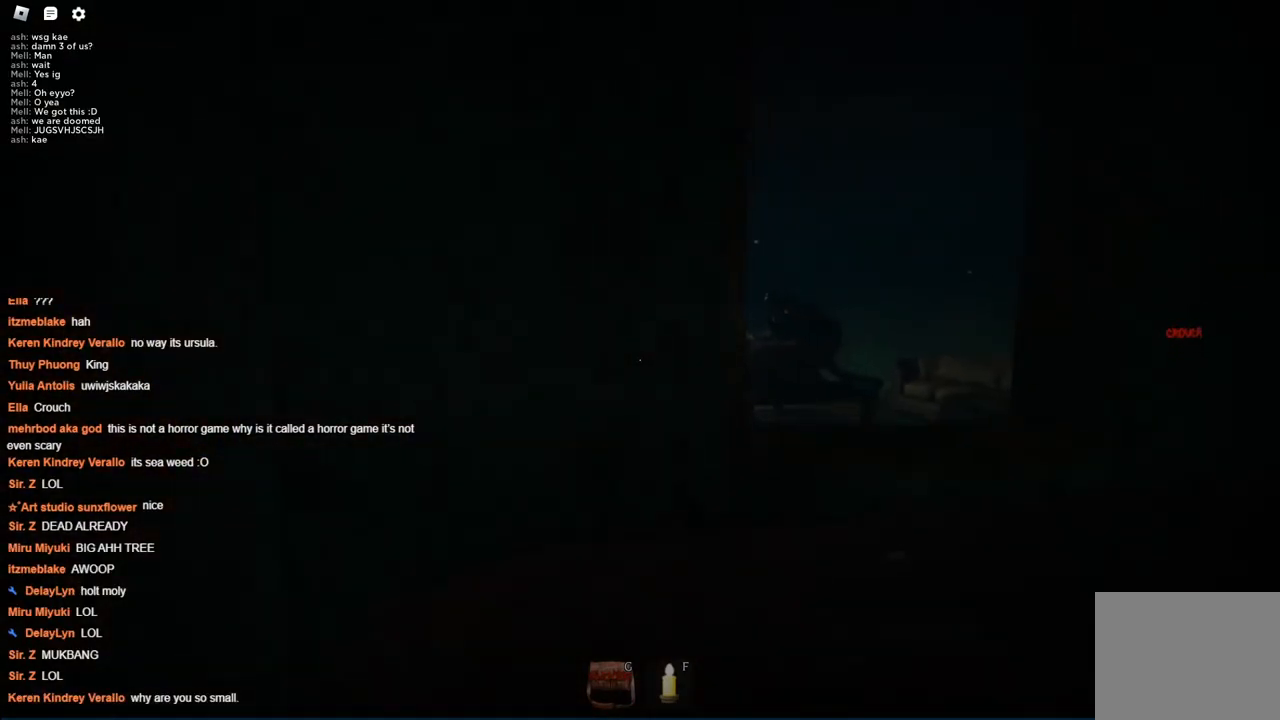
{"keys": ["w"], "events": [[84, "d", "down"], [400, "d", "up"]]}
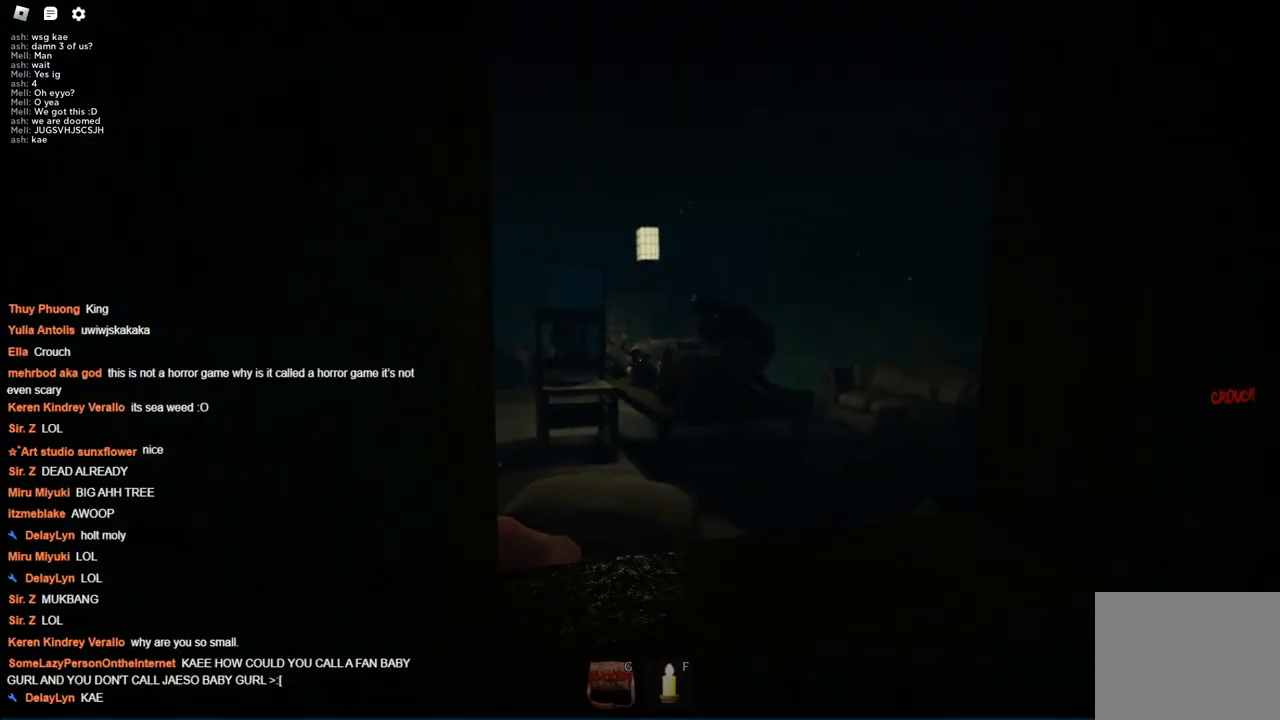
{"keys": ["ctrl", "w"], "events": [[84, "ctrl", "down"]]}
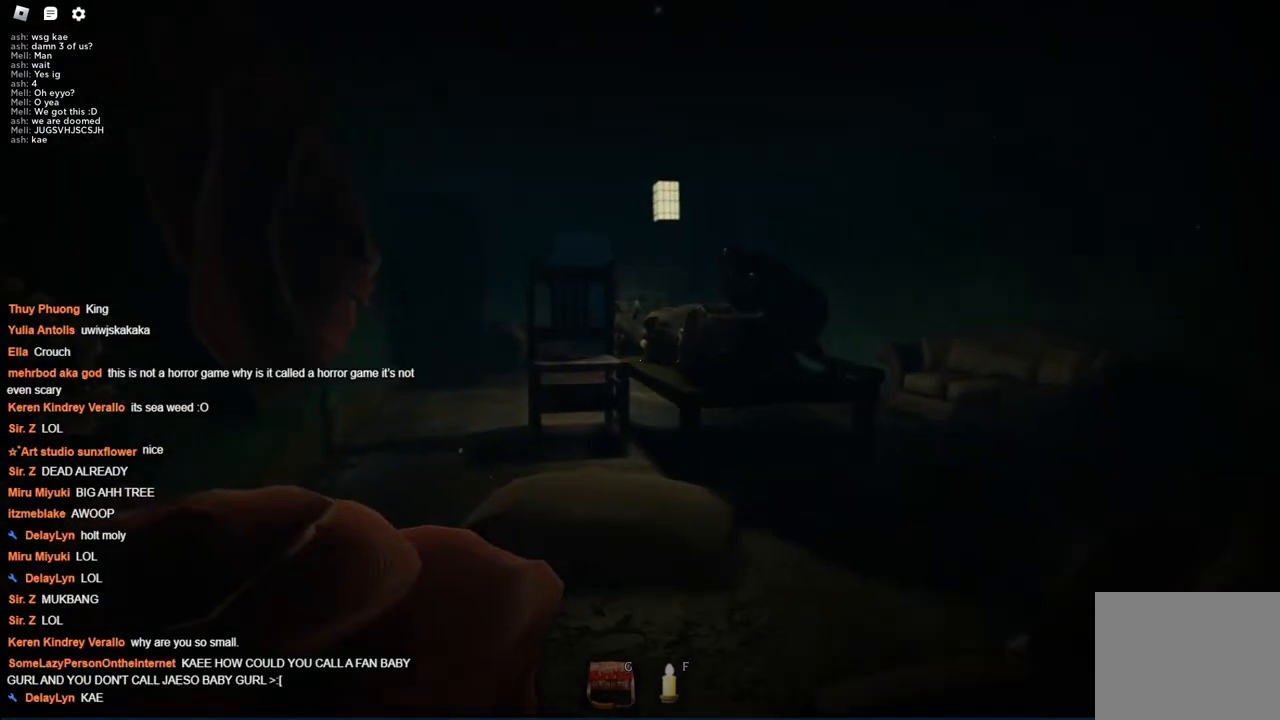
{"keys": ["a", "ctrl", "w"], "events": [[250, "a", "down"]]}
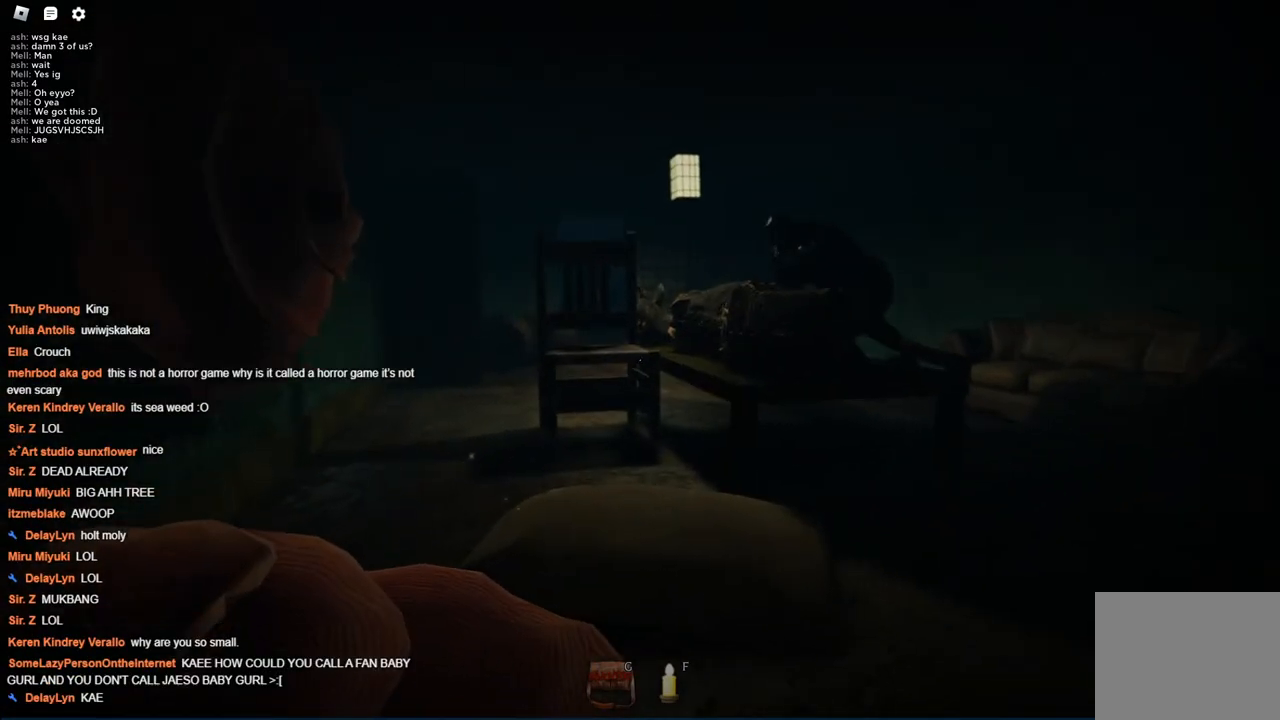
{"keys": ["a", "ctrl", "w"], "events": []}
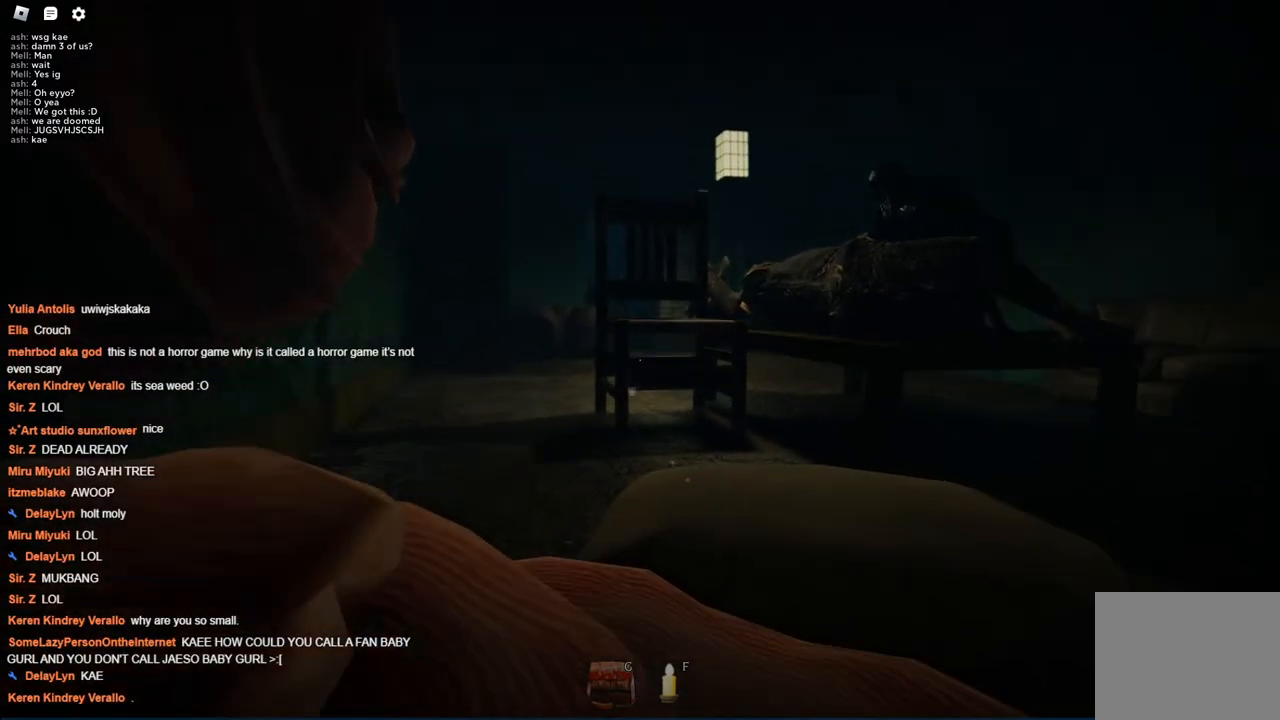
{"keys": ["ctrl", "w"], "events": [[50, "a", "up"]]}
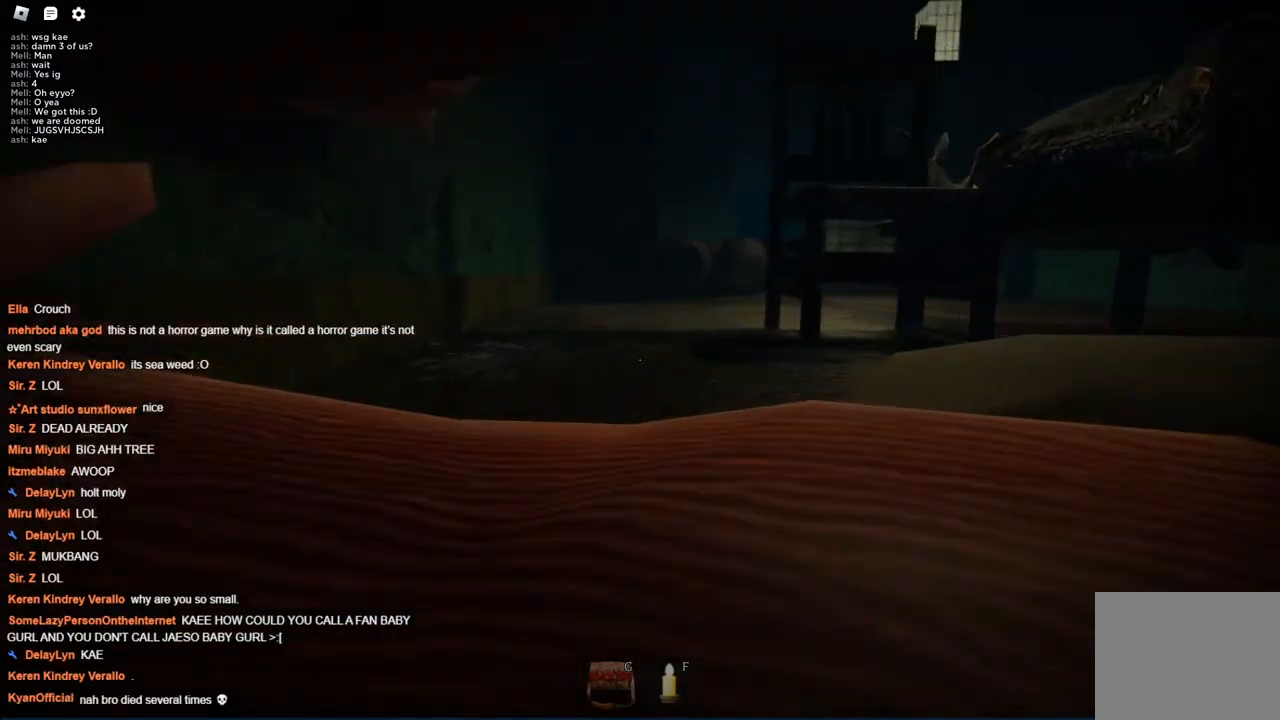
{"keys": ["ctrl", "w"], "events": []}
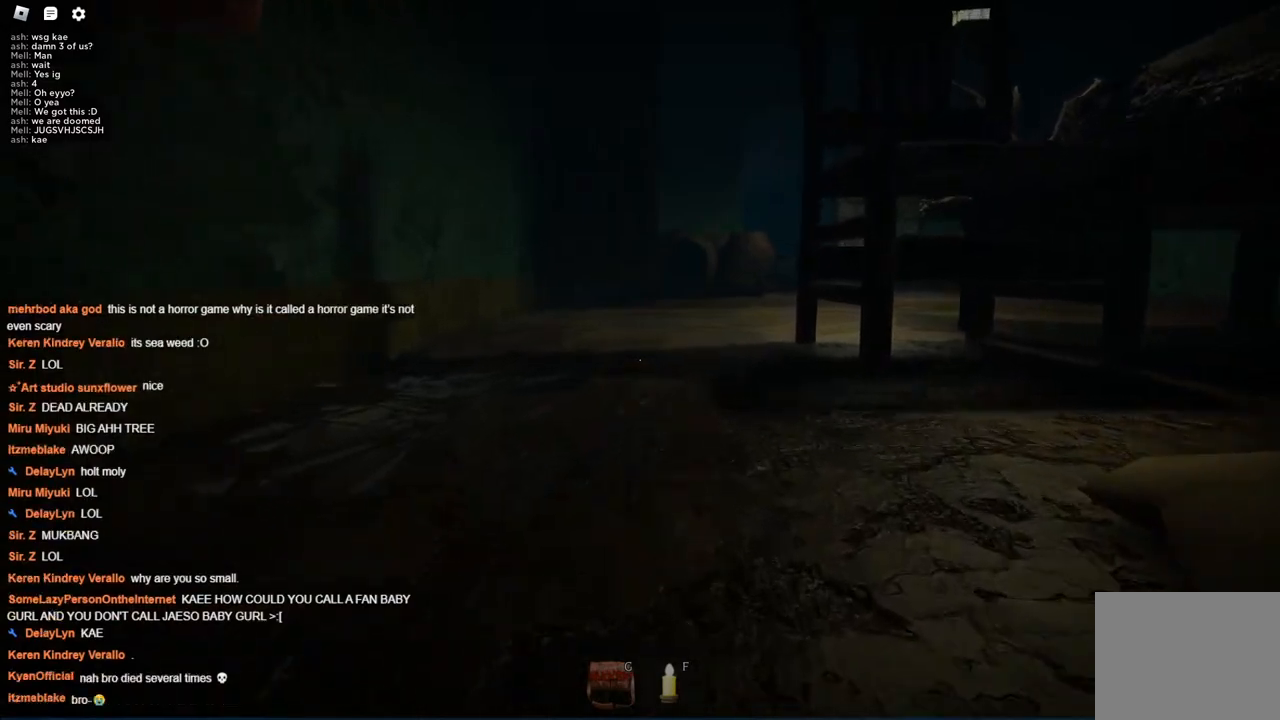
{"keys": ["ctrl", "w"], "events": []}
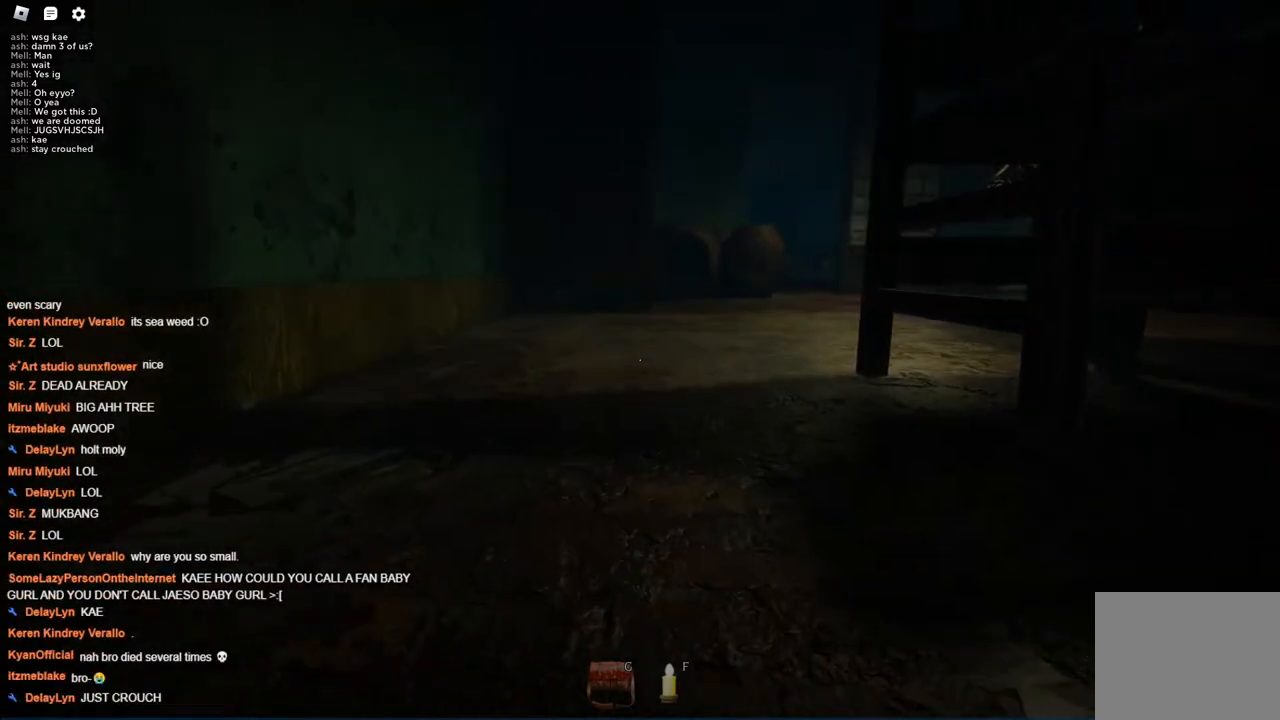
{"keys": ["ctrl", "w"], "events": []}
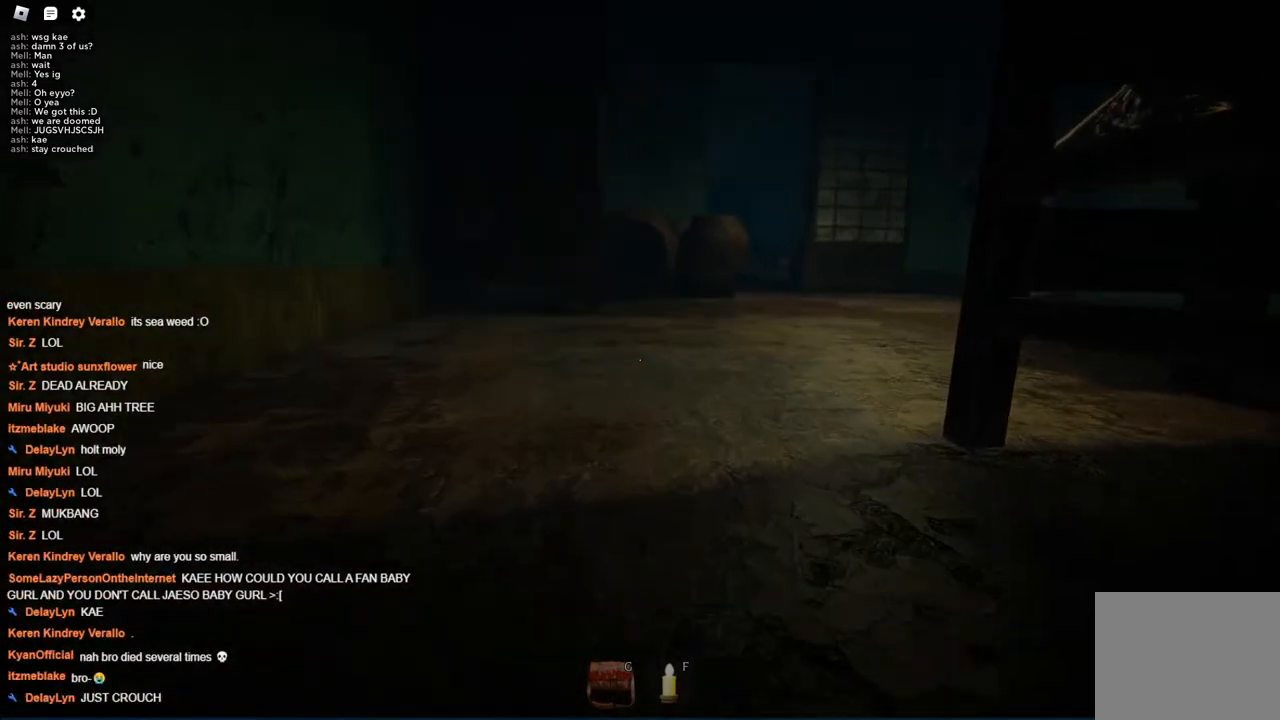
{"keys": ["ctrl", "w"], "events": []}
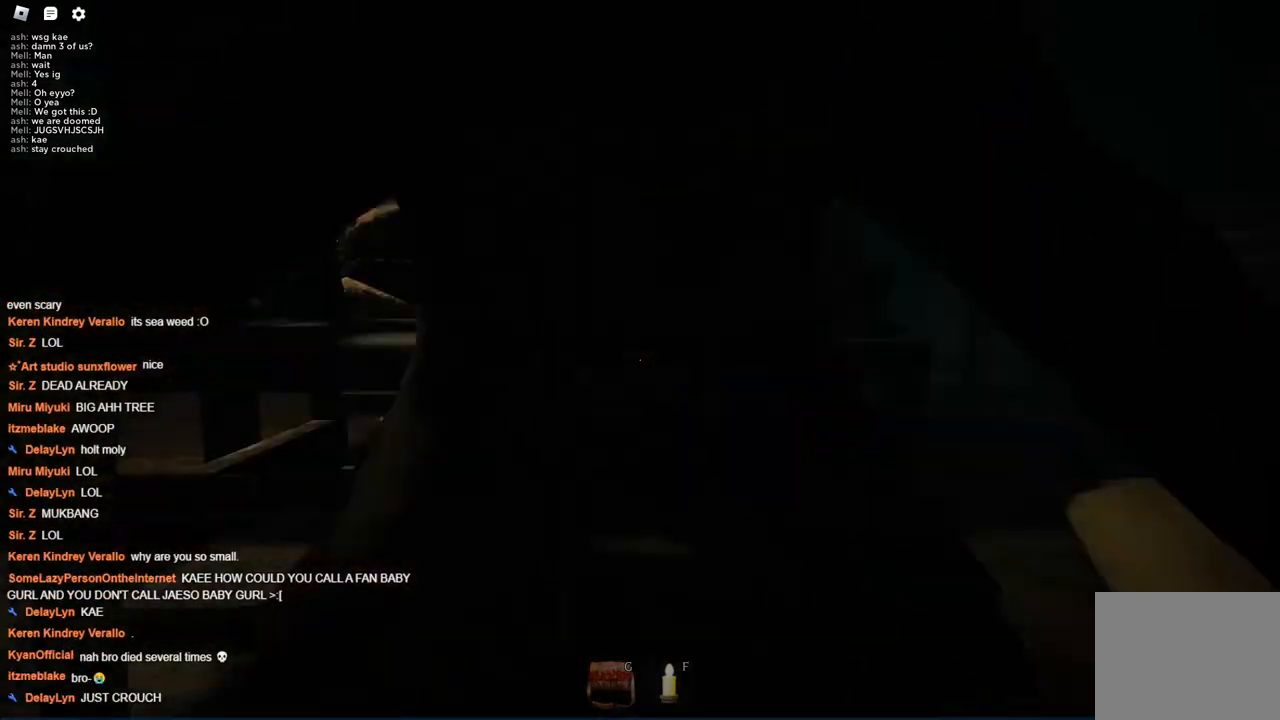
{"keys": ["ctrl"], "events": [[350, "w", "up"]]}
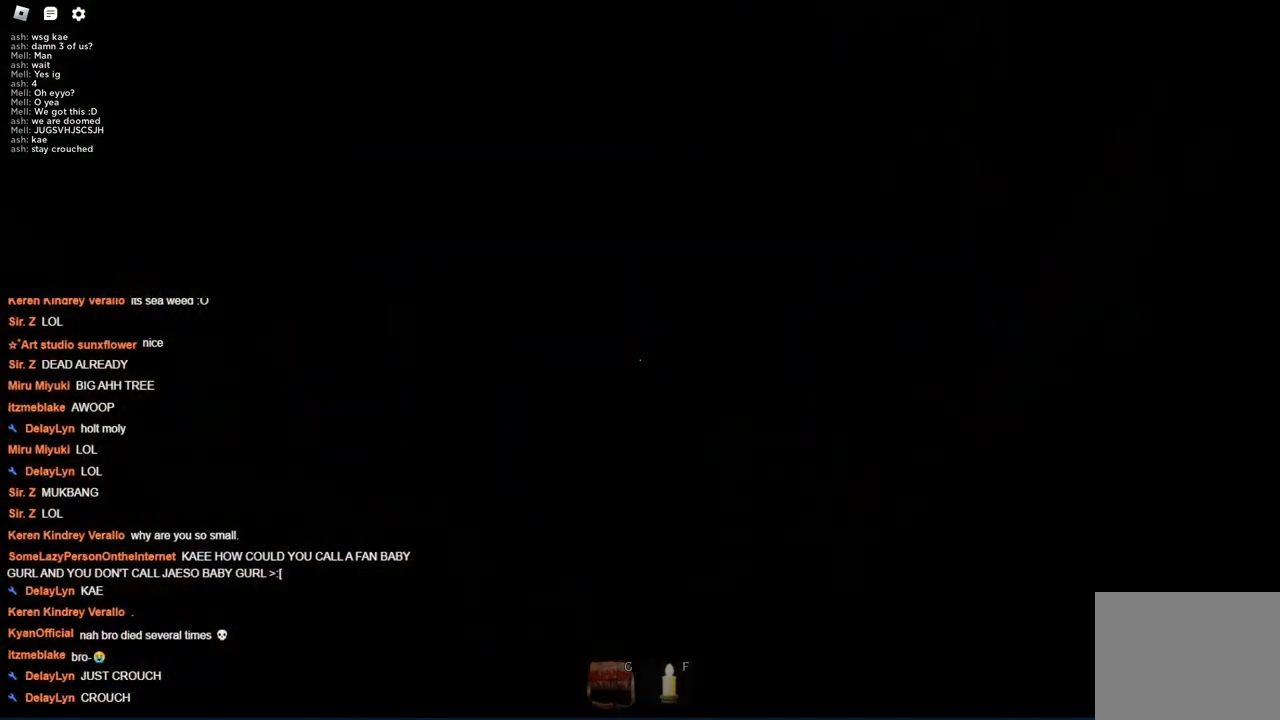
{"keys": [], "events": [[34, "ctrl", "up"]]}